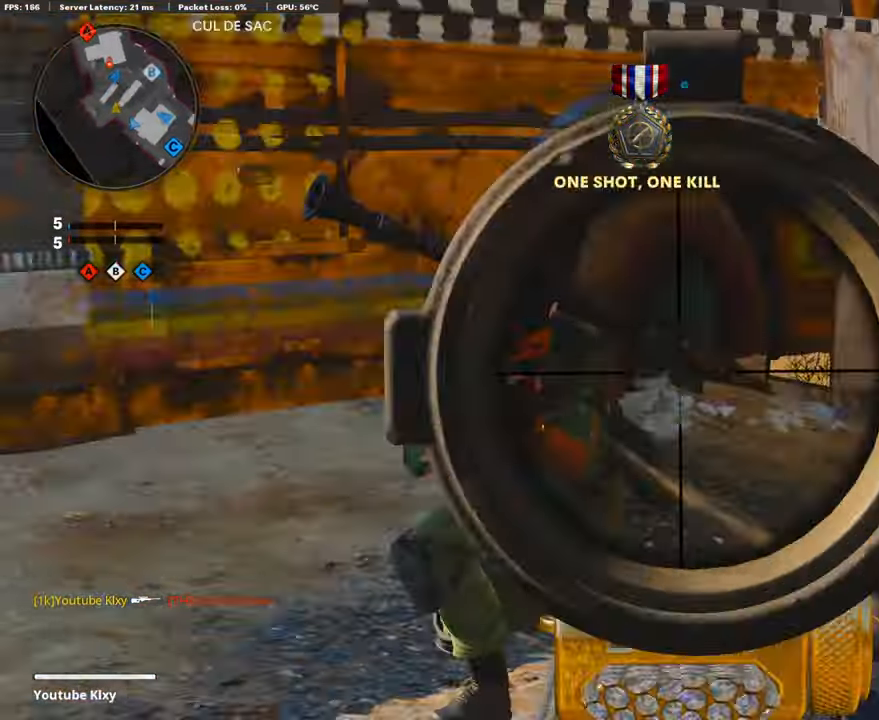
Gameplay with a controller (PlayStation layout); each line is a JSON object with the inputs held at the frame after it. "events" lists button and stick changes between this image and that frame as [ms after this image, input, new state], when the widget could be followed in between.
{"buttons": [], "left_stick": "right", "right_stick": "right", "events": [[67, "R1", "down"], [118, "L1", "up"], [151, "right_stick", "center"], [201, "R1", "up"], [252, "left_stick", "right"], [419, "right_stick", "right"]]}
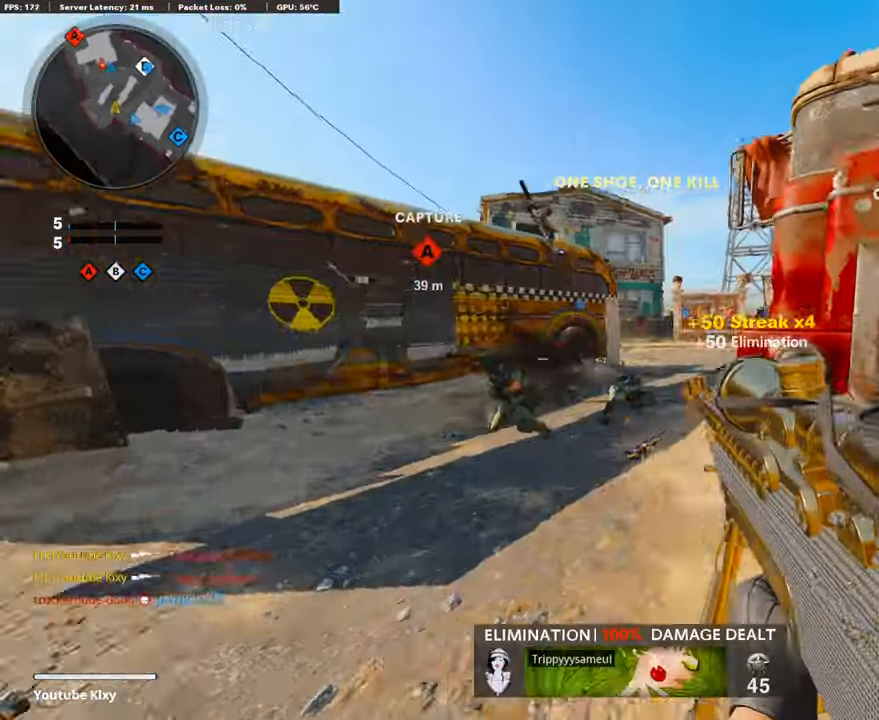
{"buttons": [], "left_stick": "down-right", "right_stick": "left", "events": [[17, "left_stick", "up-right"], [100, "L3", "down"], [151, "SQUARE", "down"], [151, "right_stick", "center"], [218, "SQUARE", "up"], [268, "L3", "up"], [318, "right_stick", "left"], [385, "left_stick", "down-right"]]}
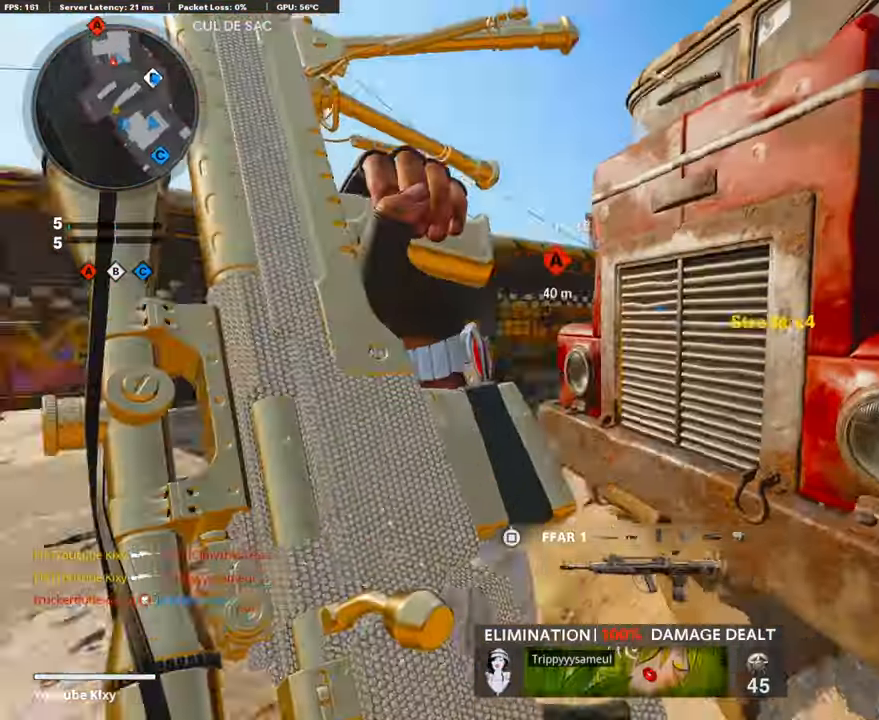
{"buttons": ["L3"], "left_stick": "up-left", "right_stick": "left", "events": [[67, "left_stick", "left"], [101, "right_stick", "center"], [134, "left_stick", "center"], [218, "left_stick", "up-left"], [319, "L3", "down"], [503, "right_stick", "left"]]}
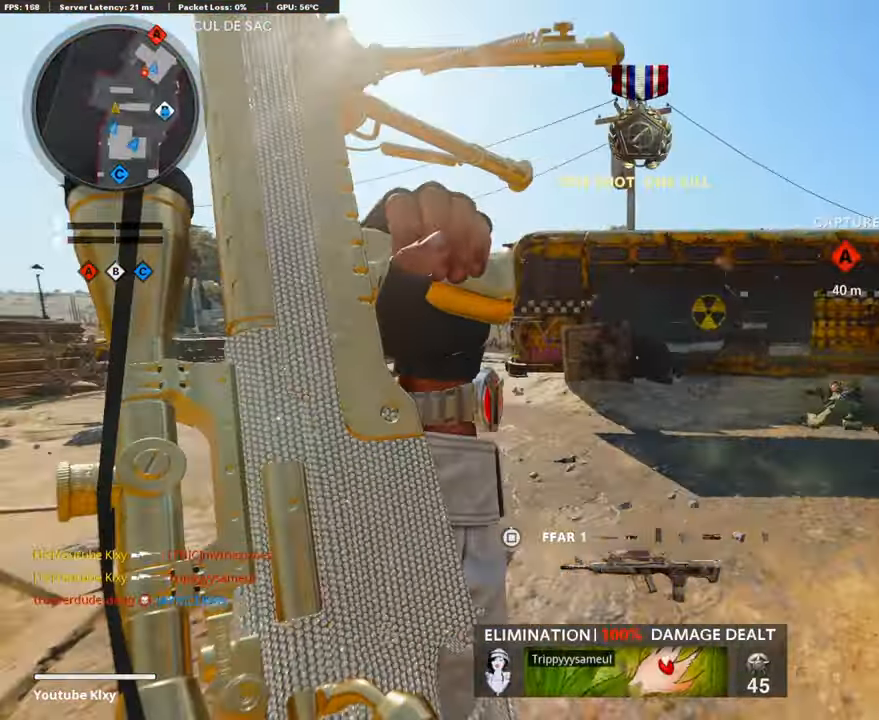
{"buttons": [], "left_stick": "up-left", "right_stick": "left", "events": [[17, "right_stick", "center"], [117, "R3", "down"], [402, "L3", "up"], [402, "R3", "up"], [419, "right_stick", "left"]]}
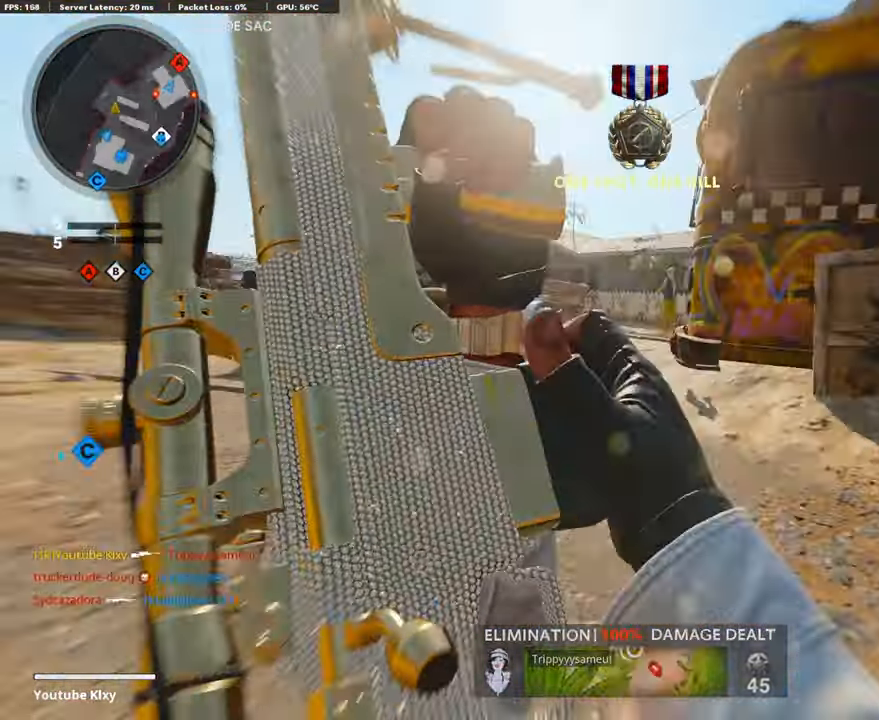
{"buttons": ["L3", "R3"], "left_stick": "up-left", "right_stick": "right", "events": [[17, "L3", "down"], [50, "R3", "down"], [50, "right_stick", "center"], [134, "L3", "up"], [167, "R3", "up"], [184, "right_stick", "right"], [234, "L3", "down"], [435, "R3", "down"]]}
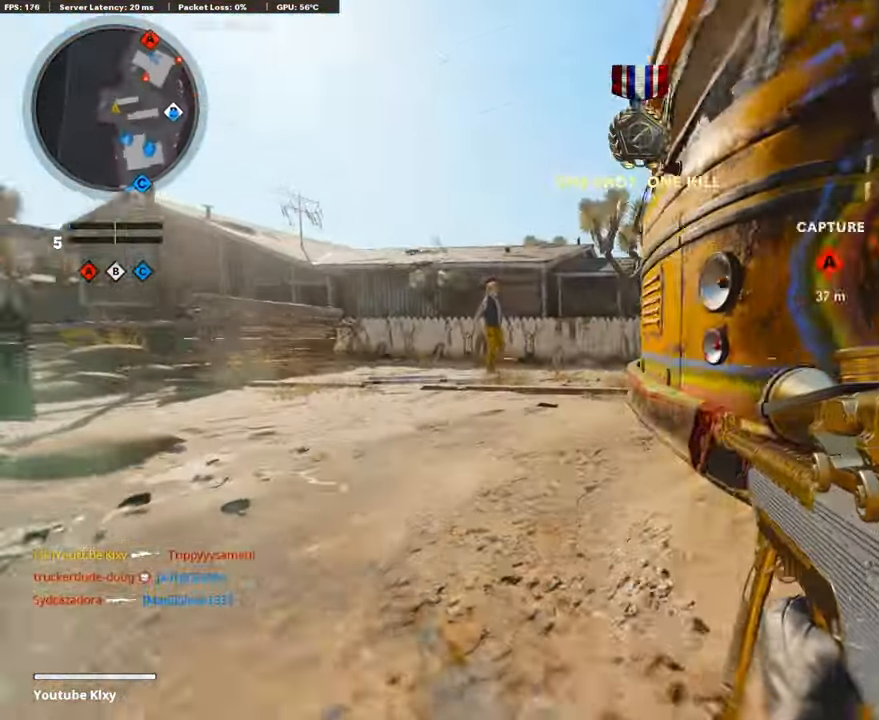
{"buttons": ["L1"], "left_stick": "right", "right_stick": "center", "events": [[17, "right_stick", "up-right"], [51, "L3", "up"], [134, "L3", "down"], [168, "L1", "down"], [218, "L3", "up"], [235, "R3", "up"], [252, "right_stick", "center"], [319, "left_stick", "center"], [403, "right_stick", "down"], [420, "left_stick", "right"], [487, "right_stick", "center"]]}
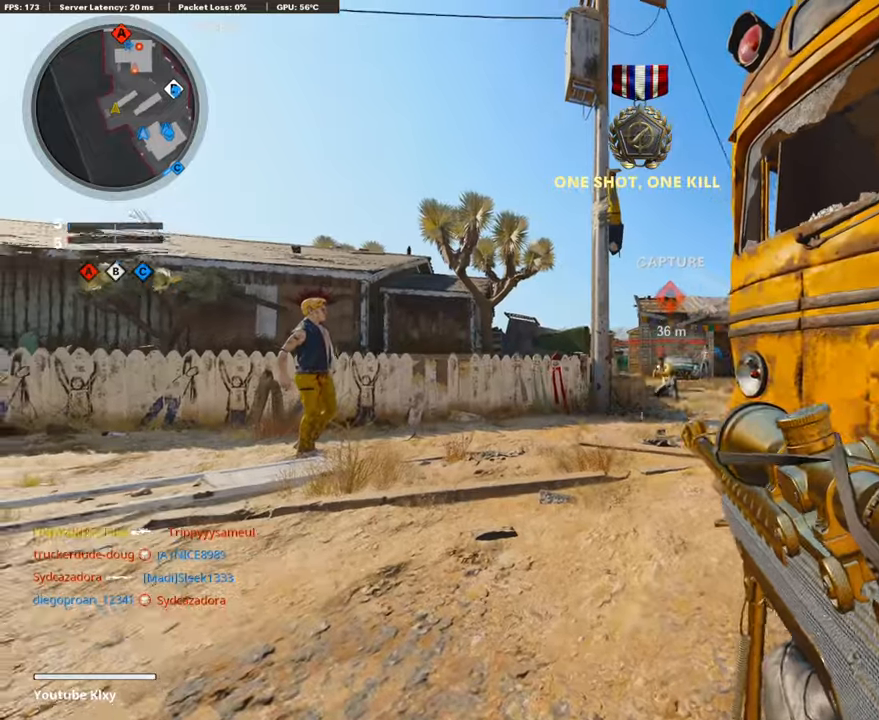
{"buttons": ["L1", "R1"], "left_stick": "right", "right_stick": "right", "events": [[84, "left_stick", "center"], [134, "right_stick", "right"], [151, "left_stick", "left"], [218, "right_stick", "down"], [386, "left_stick", "center"], [453, "left_stick", "right"], [469, "R1", "down"], [469, "right_stick", "right"]]}
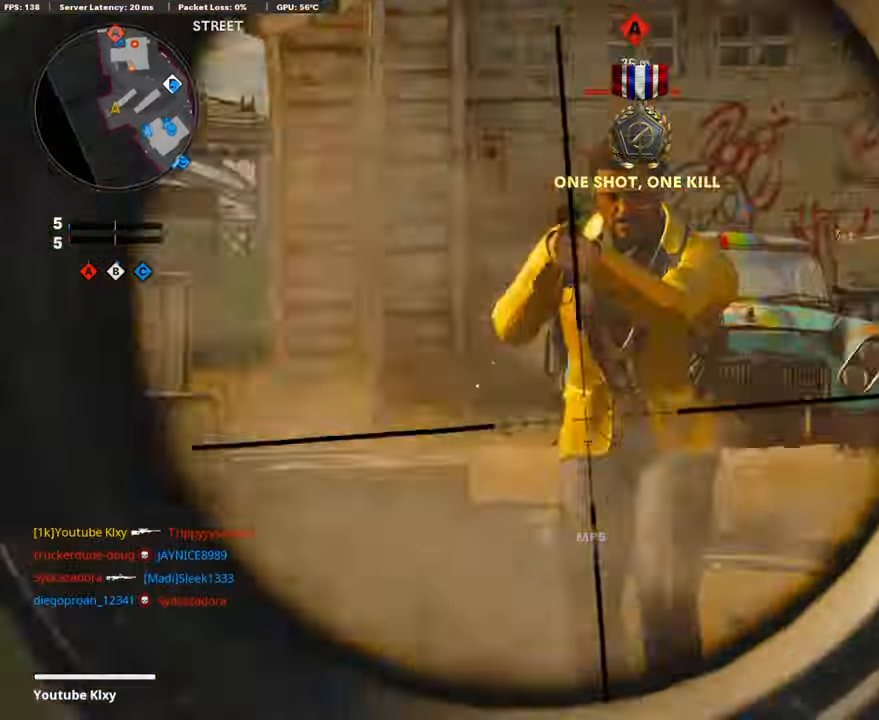
{"buttons": [], "left_stick": "left", "right_stick": "center", "events": [[33, "L1", "up"], [117, "R1", "up"], [184, "right_stick", "center"], [301, "left_stick", "left"], [301, "right_stick", "left"], [452, "right_stick", "center"]]}
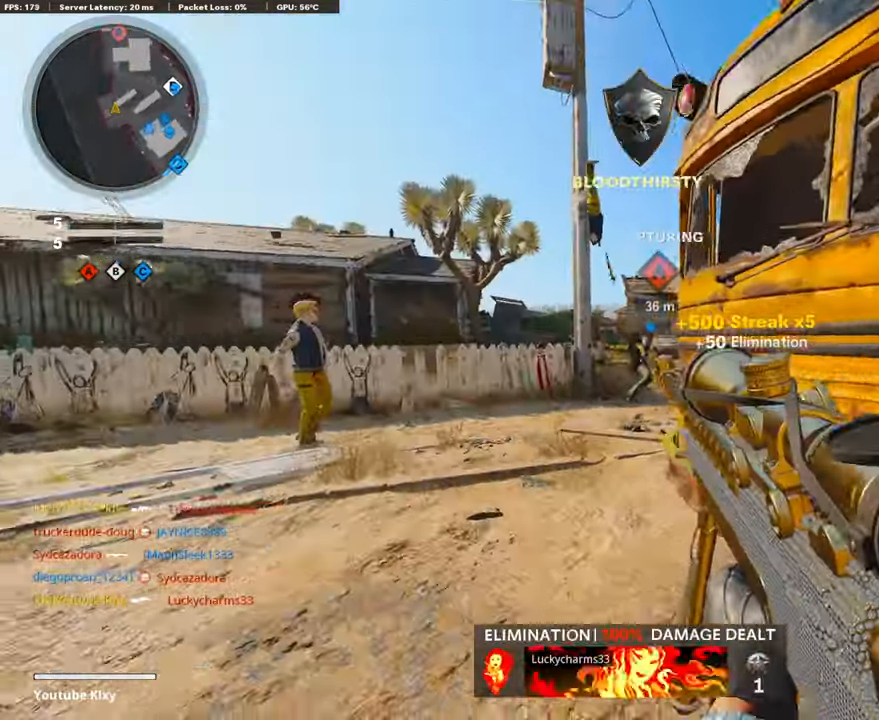
{"buttons": ["L1"], "left_stick": "down-left", "right_stick": "center", "events": [[17, "left_stick", "up-left"], [67, "L3", "down"], [235, "right_stick", "right"], [352, "L3", "up"], [402, "right_stick", "center"], [436, "L1", "down"], [469, "left_stick", "down-left"]]}
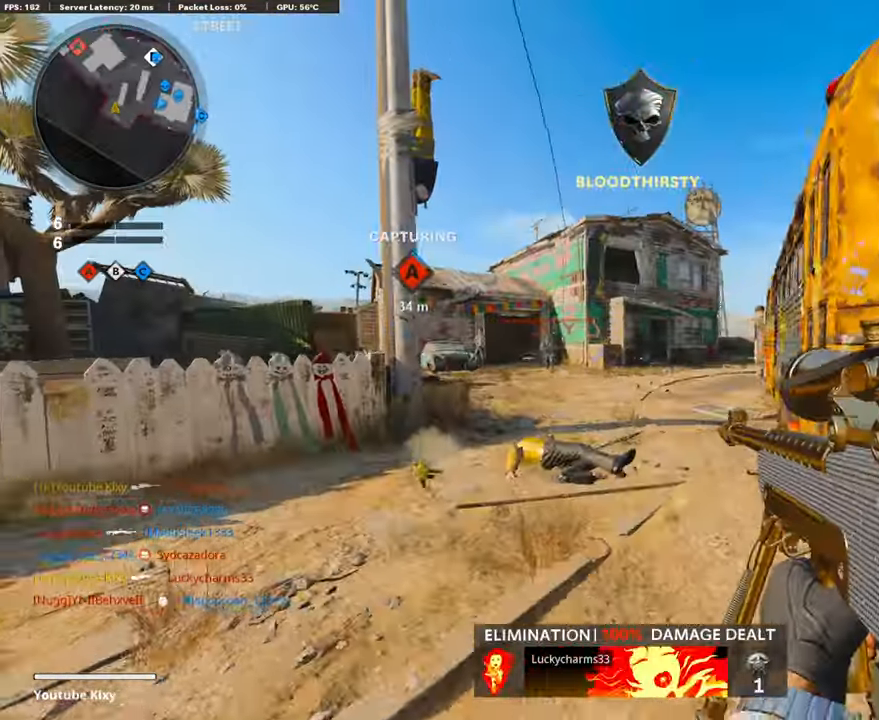
{"buttons": ["L1"], "left_stick": "left", "right_stick": "left", "events": [[67, "left_stick", "center"], [117, "left_stick", "right"], [318, "left_stick", "center"], [318, "right_stick", "left"], [369, "left_stick", "left"]]}
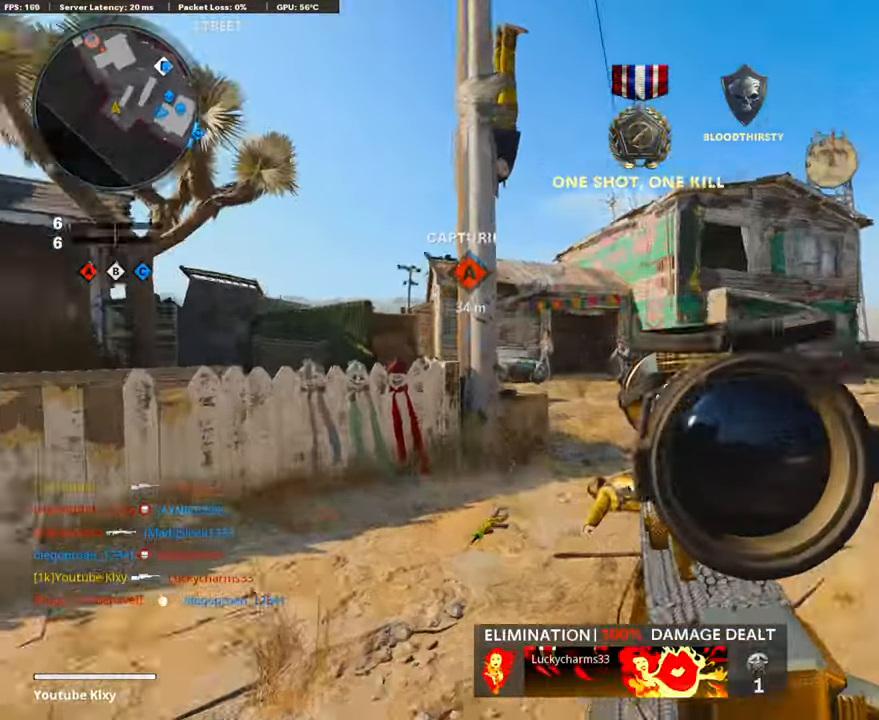
{"buttons": [], "left_stick": "right", "right_stick": "right", "events": [[17, "right_stick", "center"], [167, "right_stick", "left"], [184, "left_stick", "down-left"], [285, "R1", "down"], [318, "L1", "up"], [335, "right_stick", "up-right"], [352, "left_stick", "right"], [385, "right_stick", "right"], [419, "R1", "up"]]}
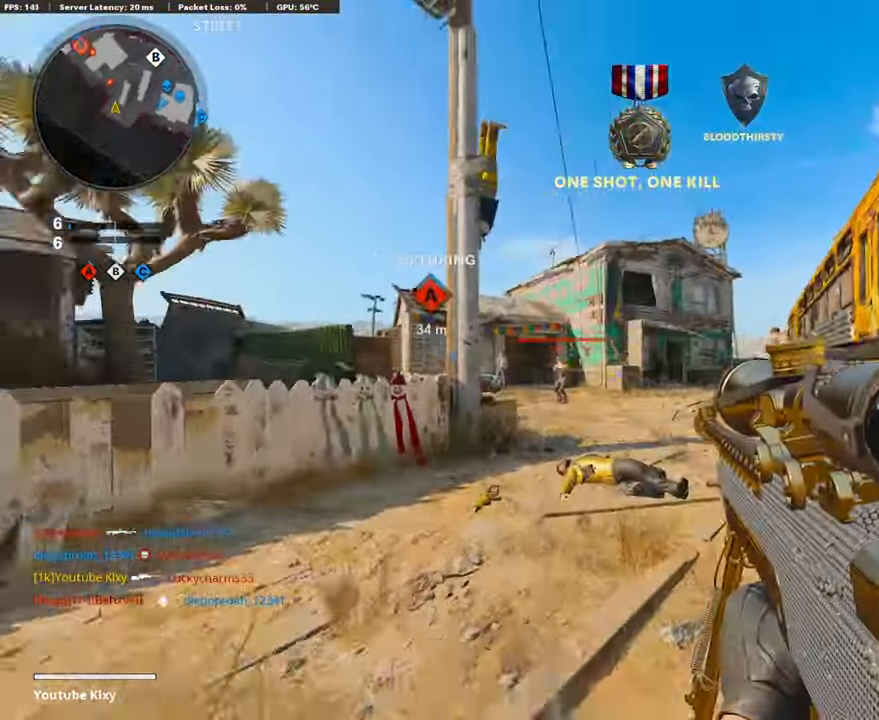
{"buttons": ["L3"], "left_stick": "up", "right_stick": "center", "events": [[67, "left_stick", "up-right"], [84, "L3", "down"], [218, "left_stick", "up"], [285, "right_stick", "left"], [469, "right_stick", "center"]]}
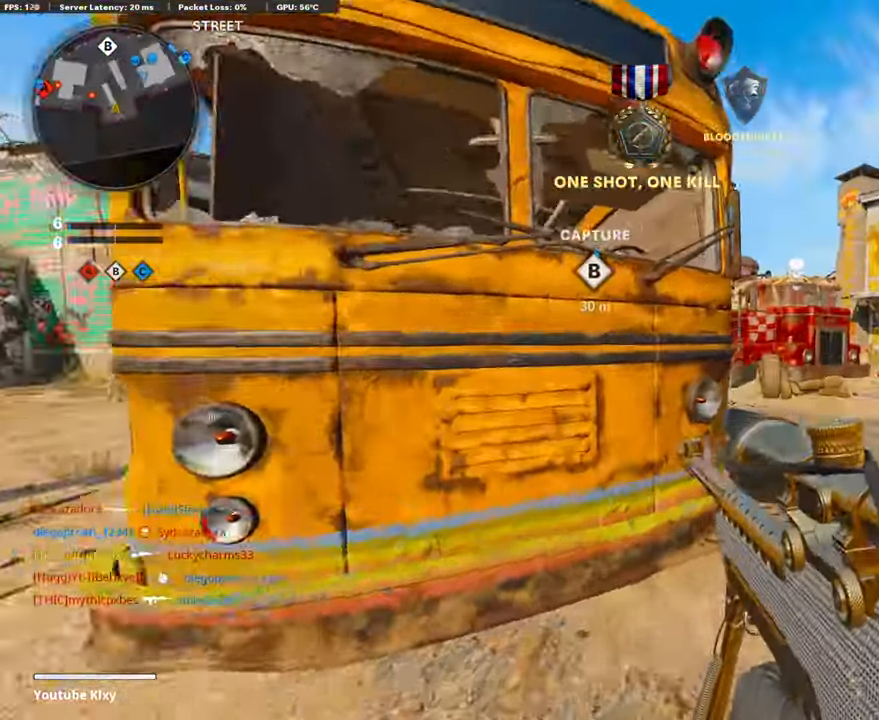
{"buttons": [], "left_stick": "up-left", "right_stick": "center", "events": [[184, "right_stick", "left"], [218, "L3", "up"], [268, "left_stick", "right"], [335, "left_stick", "down"], [419, "left_stick", "left"], [469, "right_stick", "center"], [503, "left_stick", "up-left"]]}
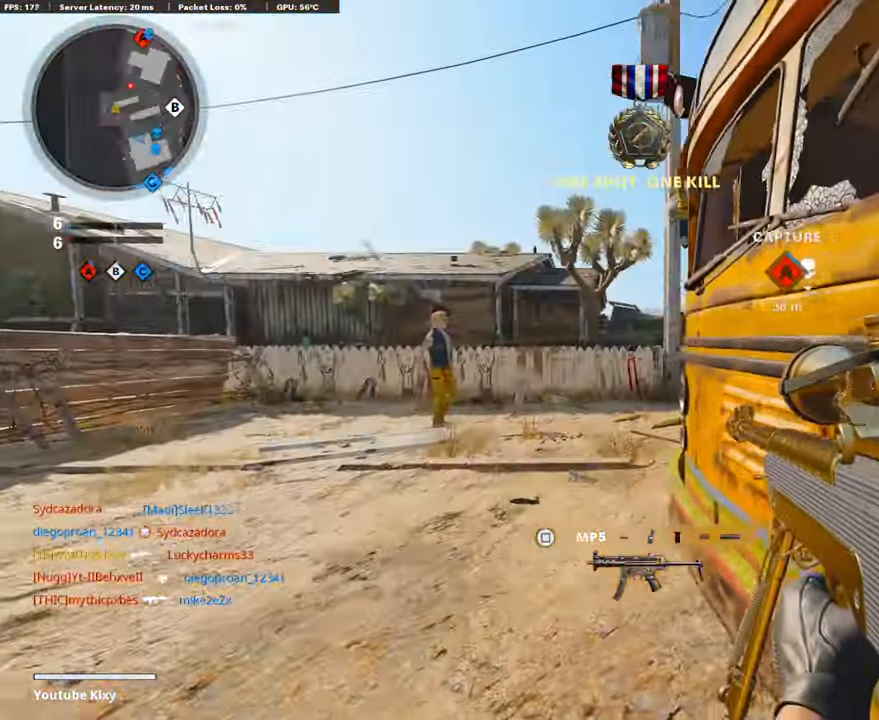
{"buttons": ["L1"], "left_stick": "left", "right_stick": "center", "events": [[83, "right_stick", "right"], [134, "L1", "down"], [150, "left_stick", "left"], [418, "right_stick", "center"]]}
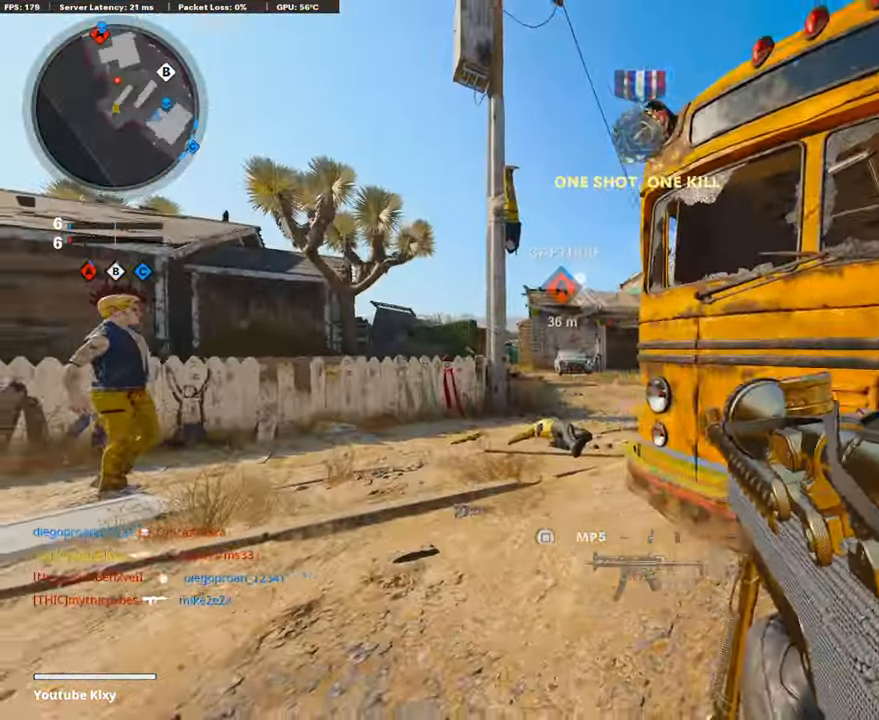
{"buttons": ["L1"], "left_stick": "left", "right_stick": "center", "events": [[168, "L1", "up"], [268, "right_stick", "right"], [419, "L1", "down"], [486, "right_stick", "center"]]}
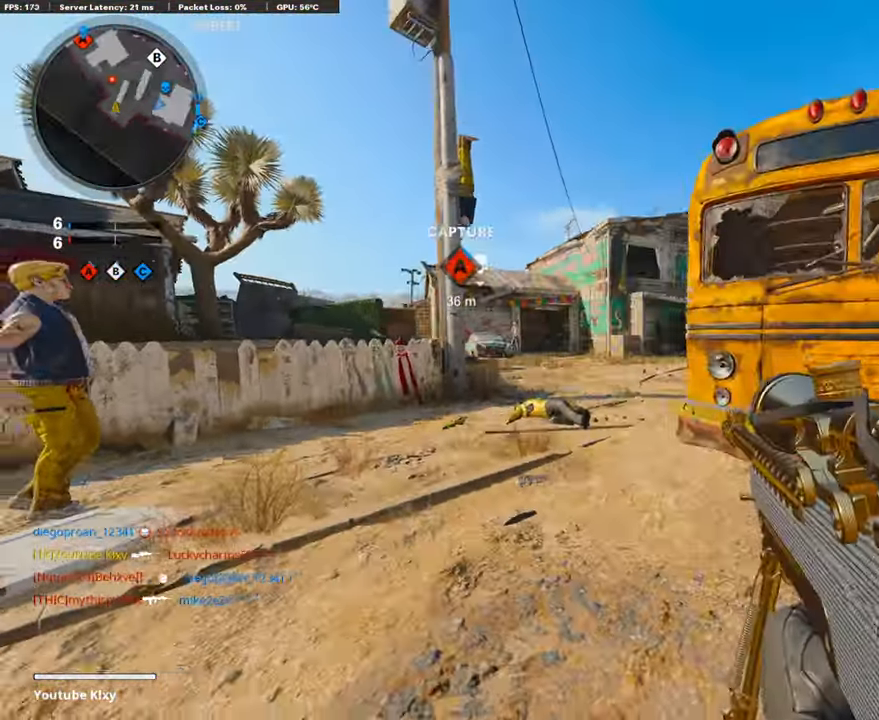
{"buttons": ["L1"], "left_stick": "center", "right_stick": "up-right", "events": [[83, "right_stick", "right"], [402, "right_stick", "up-right"], [468, "left_stick", "center"]]}
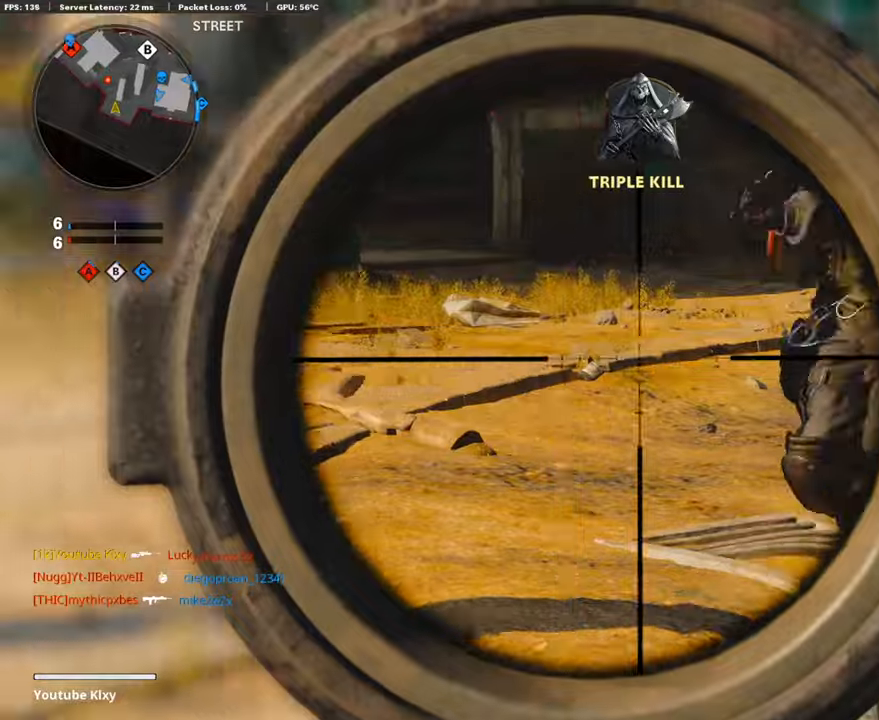
{"buttons": ["R1"], "left_stick": "down-left", "right_stick": "left", "events": [[67, "left_stick", "up"], [201, "left_stick", "center"], [251, "left_stick", "left"], [251, "right_stick", "left"], [368, "left_stick", "down-left"], [469, "R1", "down"], [485, "L1", "up"]]}
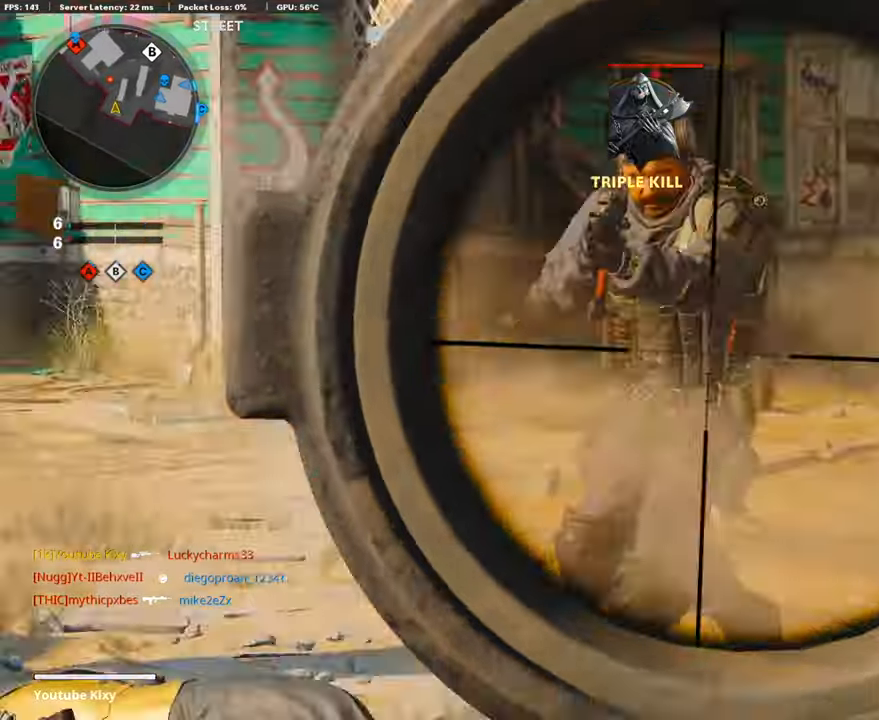
{"buttons": ["L3"], "left_stick": "up", "right_stick": "center", "events": [[51, "left_stick", "right"], [51, "right_stick", "up"], [101, "right_stick", "center"], [118, "R1", "up"], [151, "right_stick", "down-right"], [201, "right_stick", "right"], [285, "left_stick", "up-right"], [302, "L3", "down"], [386, "right_stick", "center"], [419, "left_stick", "up"]]}
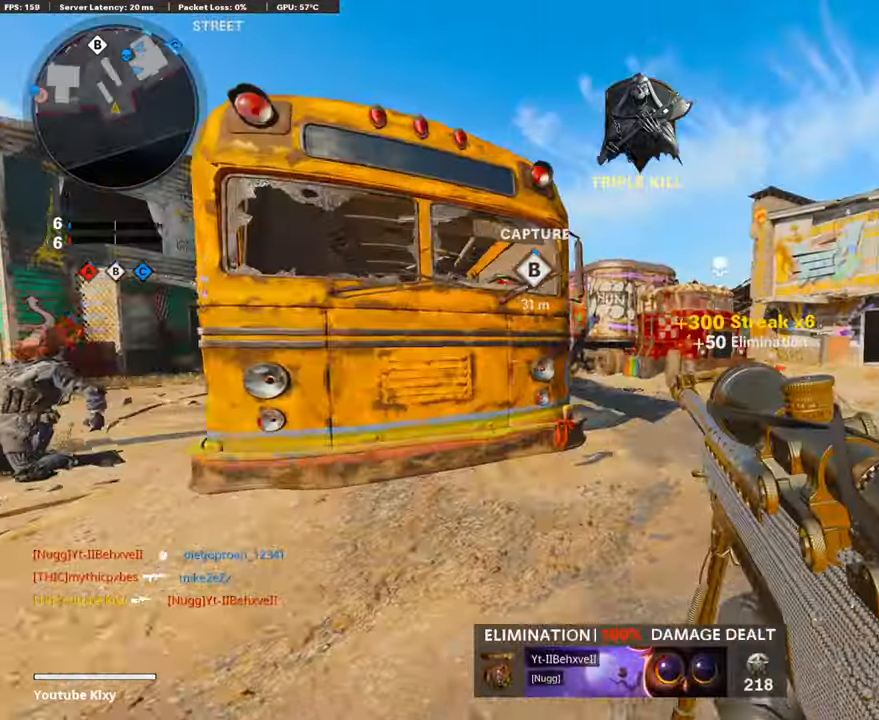
{"buttons": [], "left_stick": "up-right", "right_stick": "left", "events": [[17, "left_stick", "up-right"], [368, "L3", "up"], [385, "right_stick", "left"]]}
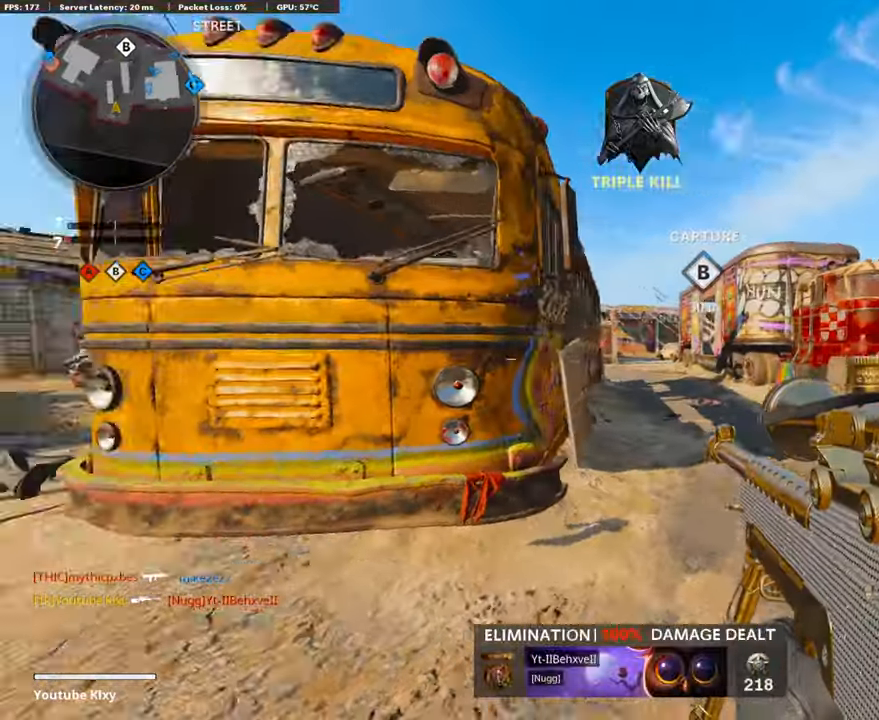
{"buttons": [], "left_stick": "up-left", "right_stick": "left", "events": [[17, "right_stick", "center"], [67, "left_stick", "center"], [319, "left_stick", "down-left"], [386, "right_stick", "left"], [486, "left_stick", "up-left"]]}
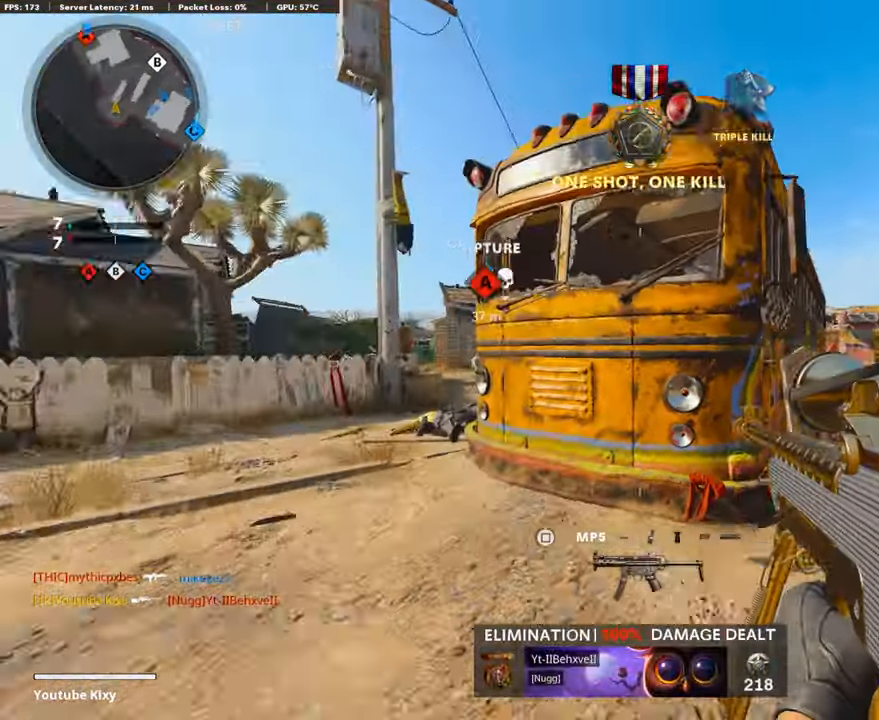
{"buttons": [], "left_stick": "down-left", "right_stick": "right", "events": [[101, "right_stick", "center"], [352, "right_stick", "right"], [469, "left_stick", "down-left"]]}
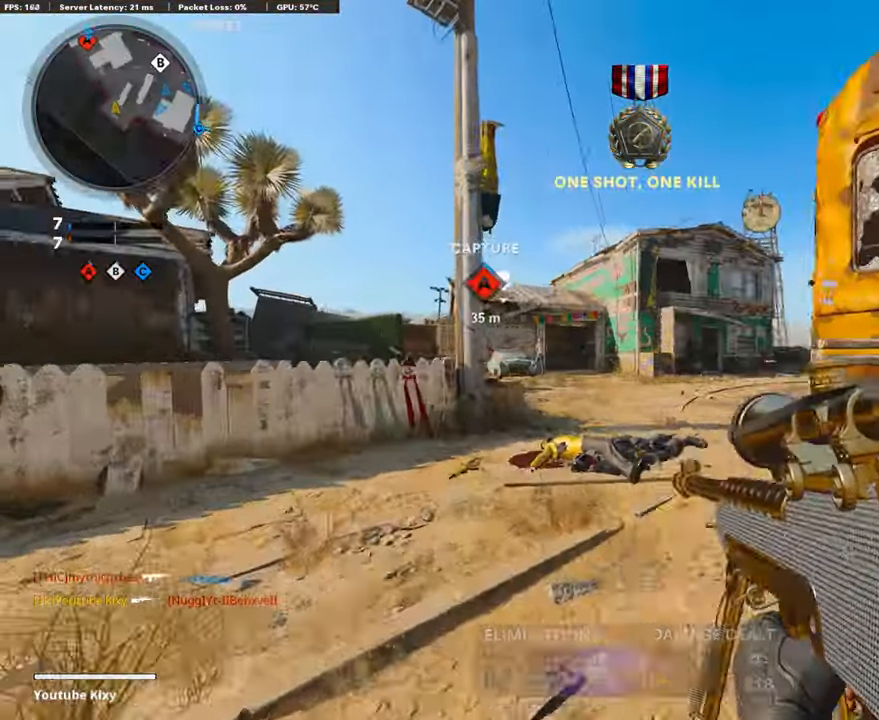
{"buttons": ["L1"], "left_stick": "right", "right_stick": "center", "events": [[16, "right_stick", "center"], [117, "left_stick", "right"], [251, "right_stick", "left"], [368, "right_stick", "center"], [385, "L1", "down"]]}
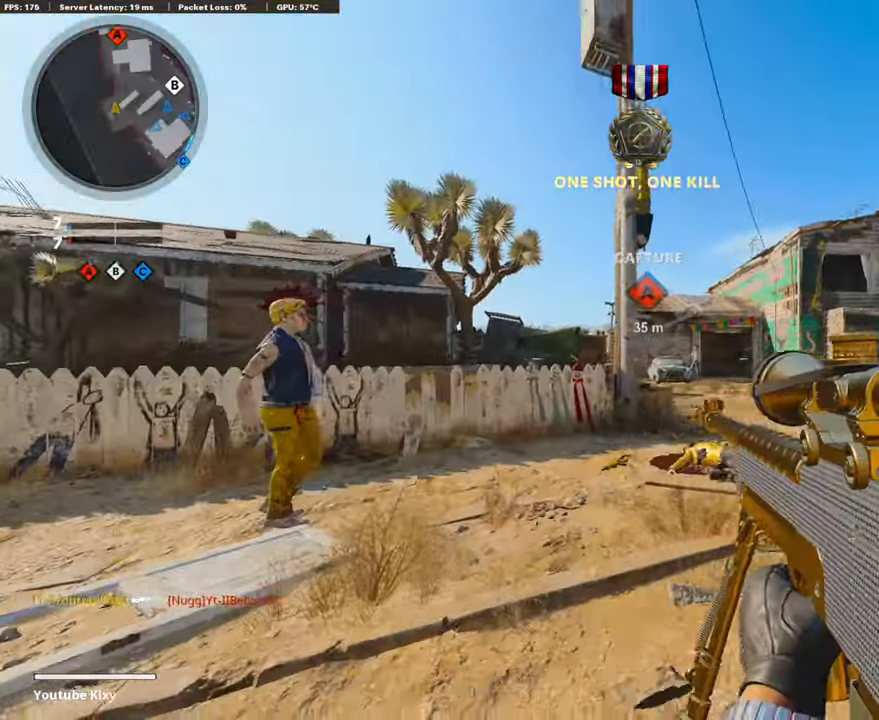
{"buttons": ["L1"], "left_stick": "right", "right_stick": "center", "events": []}
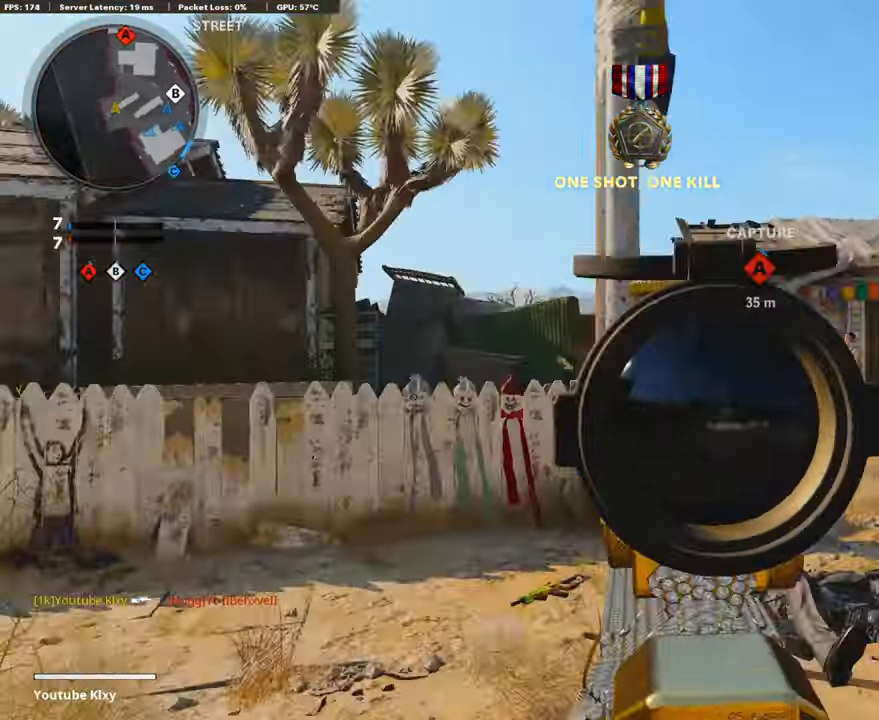
{"buttons": ["L1", "R1"], "left_stick": "right", "right_stick": "right", "events": [[117, "right_stick", "down-left"], [167, "right_stick", "left"], [234, "left_stick", "center"], [268, "right_stick", "center"], [335, "right_stick", "right"], [385, "left_stick", "right"], [469, "R1", "down"]]}
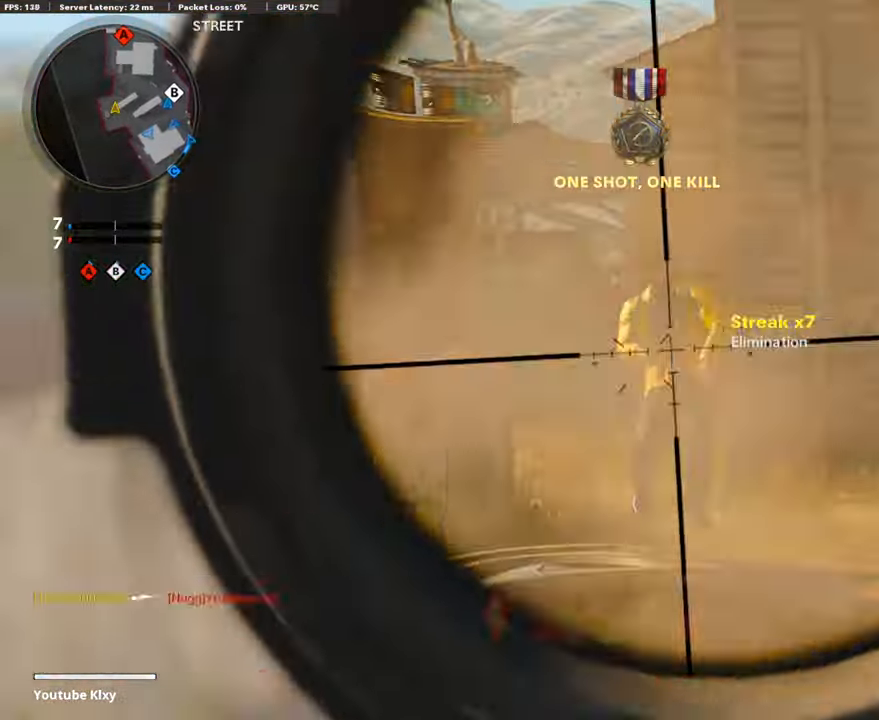
{"buttons": [], "left_stick": "right", "right_stick": "right", "events": [[33, "L1", "up"], [100, "R1", "up"], [150, "right_stick", "center"], [318, "right_stick", "right"]]}
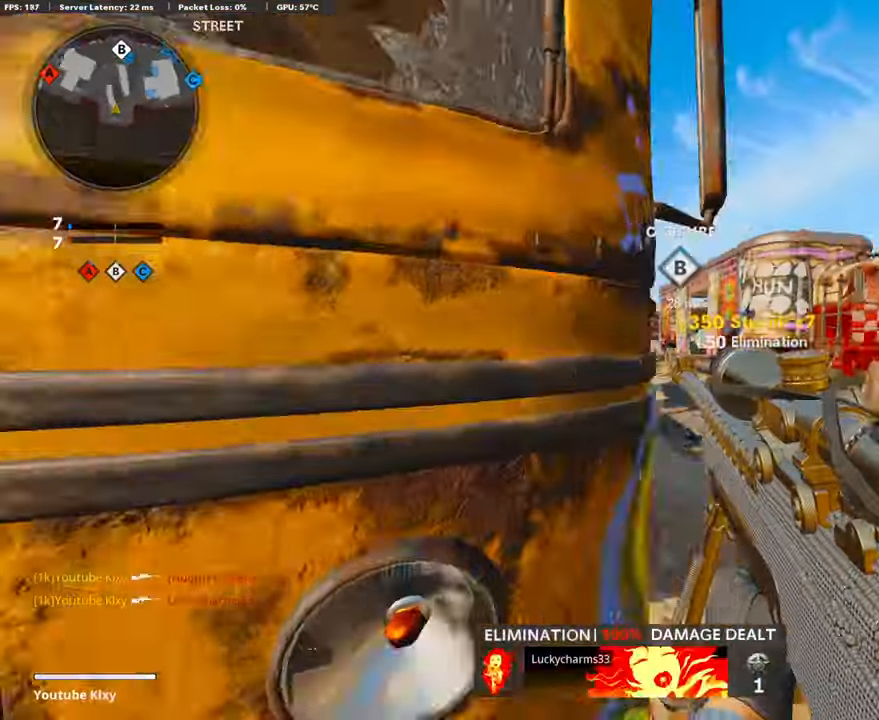
{"buttons": ["L3"], "left_stick": "up-right", "right_stick": "left", "events": [[34, "left_stick", "up-right"], [50, "right_stick", "center"], [84, "L3", "down"], [385, "right_stick", "left"]]}
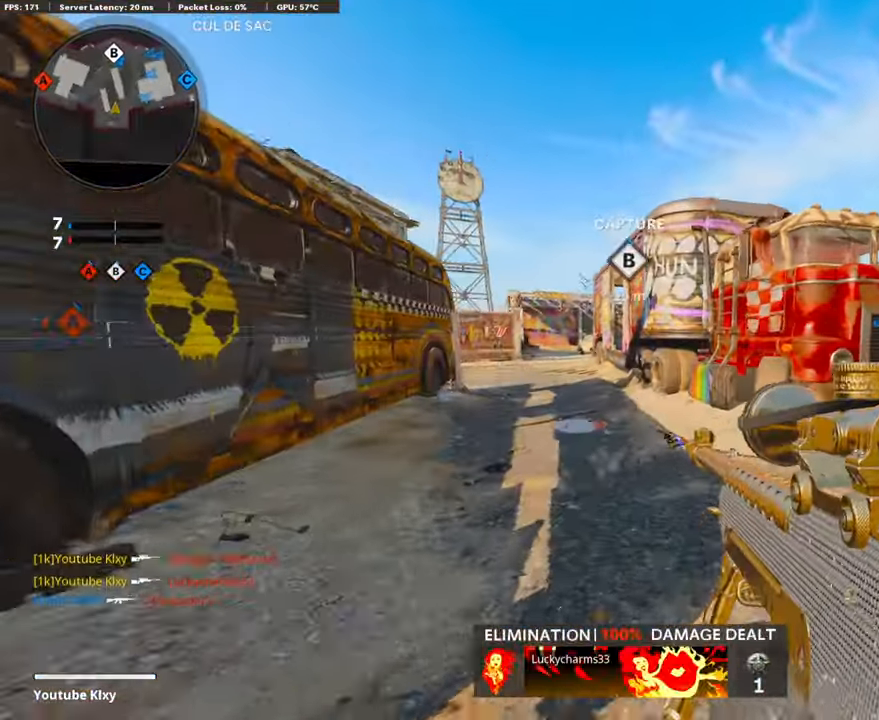
{"buttons": ["L1"], "left_stick": "right", "right_stick": "center", "events": [[84, "R3", "down"], [84, "right_stick", "center"], [134, "right_stick", "left"], [151, "L3", "up"], [151, "R3", "up"], [235, "R3", "down"], [268, "L3", "down"], [335, "R3", "up"], [369, "L3", "up"], [402, "L1", "down"], [402, "left_stick", "right"], [402, "right_stick", "center"]]}
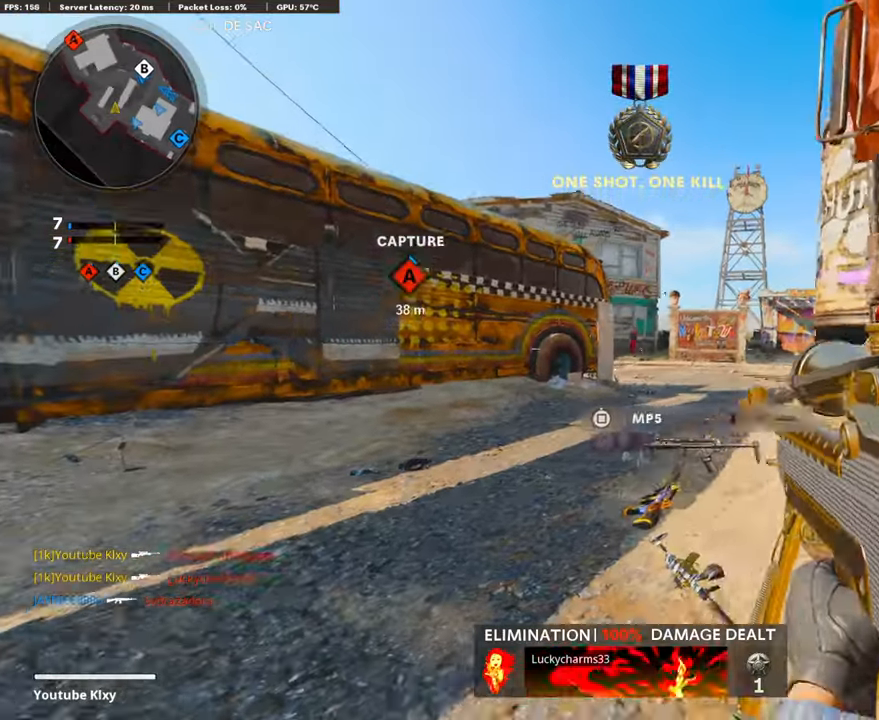
{"buttons": ["L1"], "left_stick": "left", "right_stick": "right", "events": [[117, "right_stick", "left"], [251, "right_stick", "center"], [268, "left_stick", "left"], [301, "right_stick", "right"], [385, "right_stick", "center"], [502, "right_stick", "right"]]}
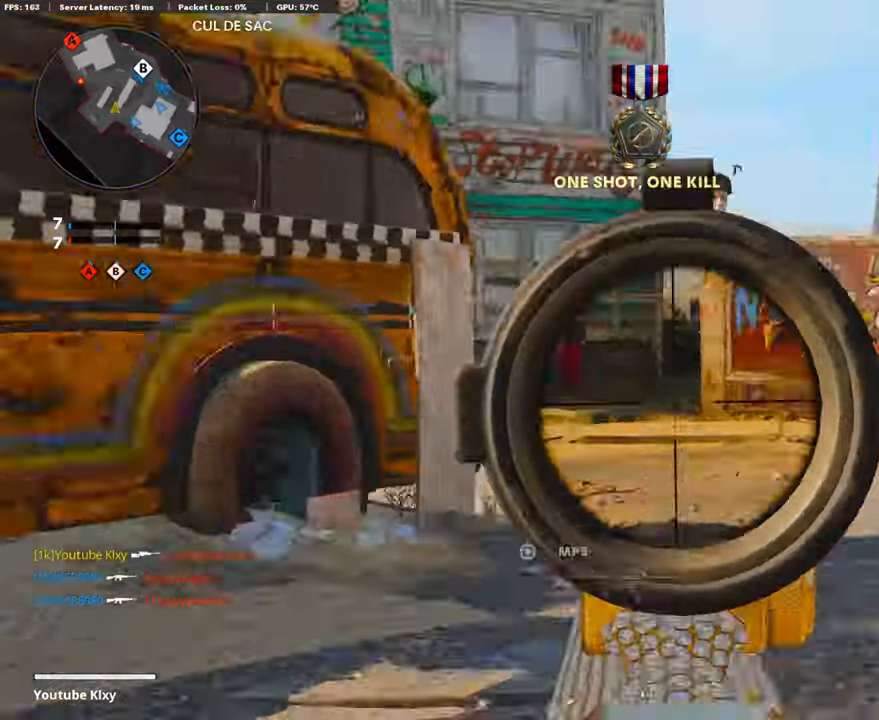
{"buttons": ["L1"], "left_stick": "left", "right_stick": "right", "events": [[117, "right_stick", "up-right"], [402, "right_stick", "right"]]}